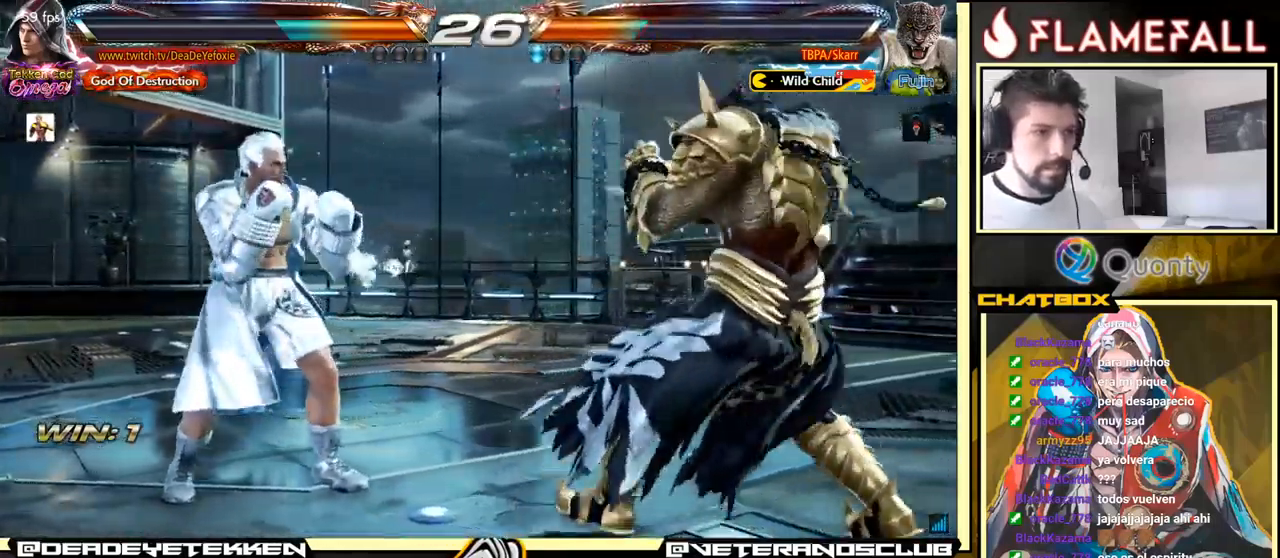
Gameplay with a controller (arcade stick); each line is a JSON object with the inputs held at the frame after it. "events" lists button and stick changes between this image and that frame as [ms after this image, input, new state], when the widget could be followed in between. Not read: L3 R3.
{"buttons": [], "left_stick": "left", "events": [[50, "left_stick", "left"], [117, "left_stick", "center"], [167, "left_stick", "left"]]}
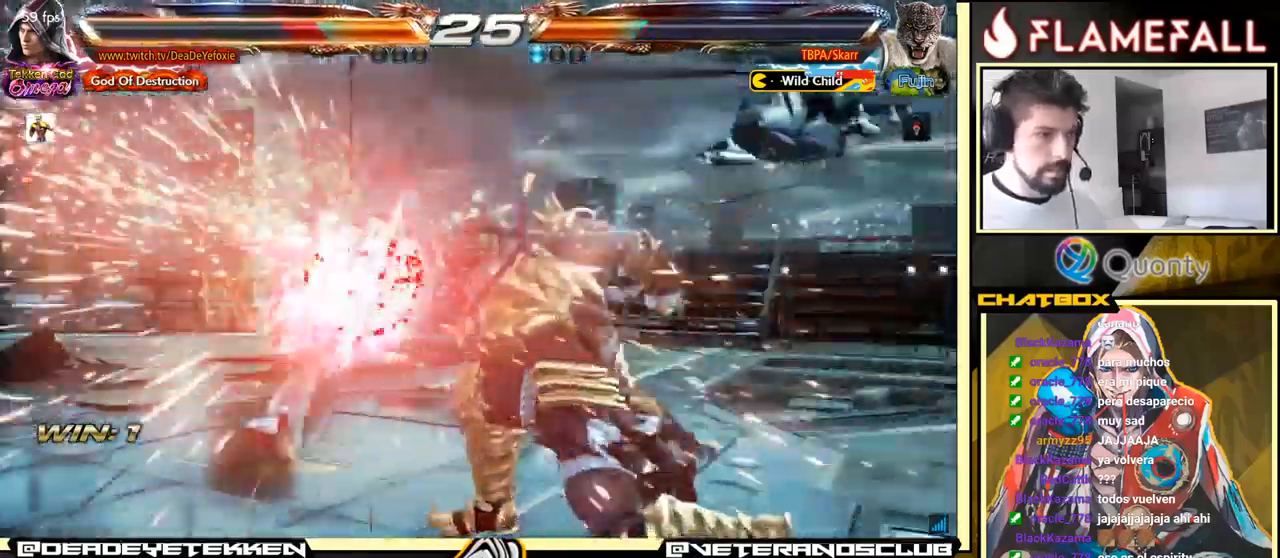
{"buttons": [], "left_stick": "center", "events": [[317, "left_stick", "center"]]}
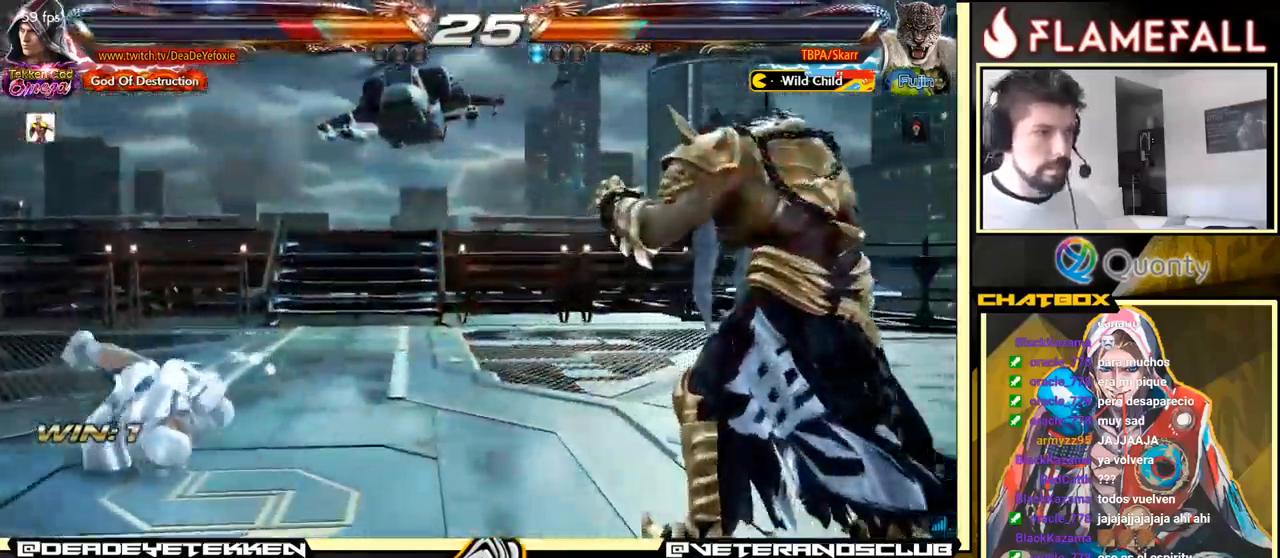
{"buttons": ["X"], "left_stick": "center", "events": [[100, "X", "down"], [134, "X", "up"], [217, "X", "down"], [250, "X", "up"], [317, "X", "down"], [350, "X", "up"], [400, "X", "down"], [450, "X", "up"], [500, "X", "down"]]}
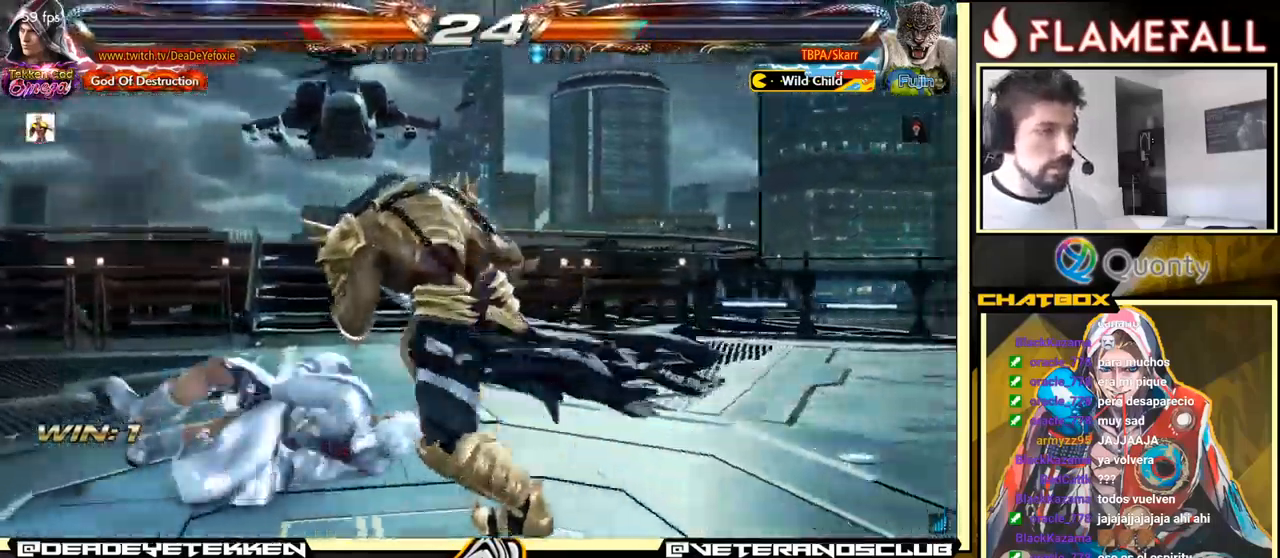
{"buttons": [], "left_stick": "center", "events": [[84, "X", "up"]]}
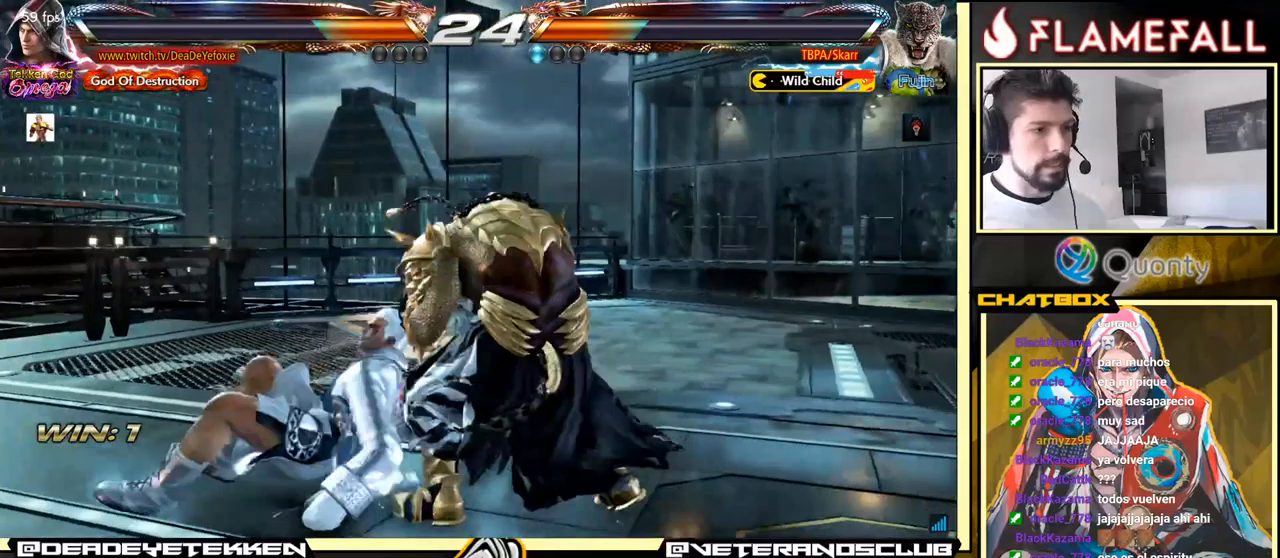
{"buttons": [], "left_stick": "left", "events": [[166, "left_stick", "left"]]}
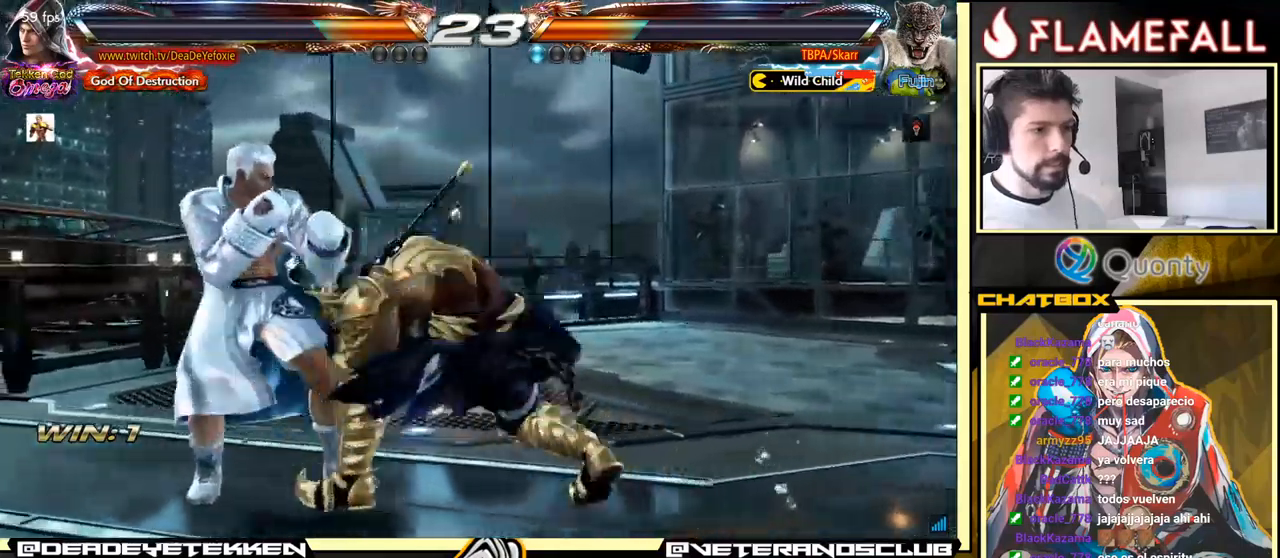
{"buttons": [], "left_stick": "center", "events": [[150, "left_stick", "down-left"], [333, "left_stick", "center"], [350, "X", "down"], [433, "Y", "down"], [450, "X", "up"], [500, "Y", "up"]]}
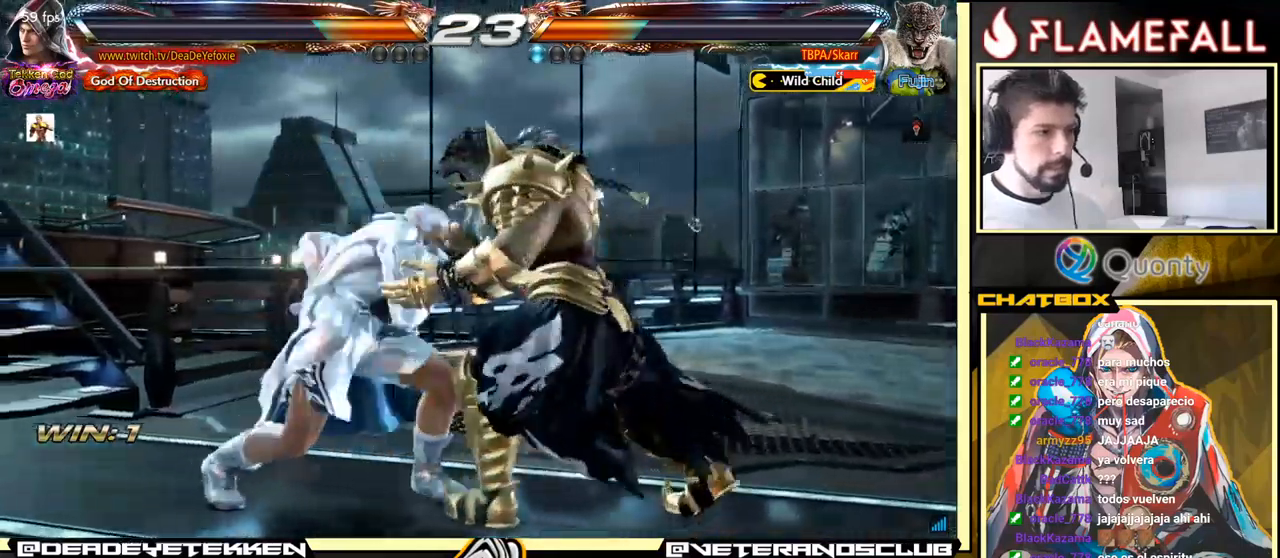
{"buttons": [], "left_stick": "center", "events": [[100, "Y", "down"], [383, "Y", "up"]]}
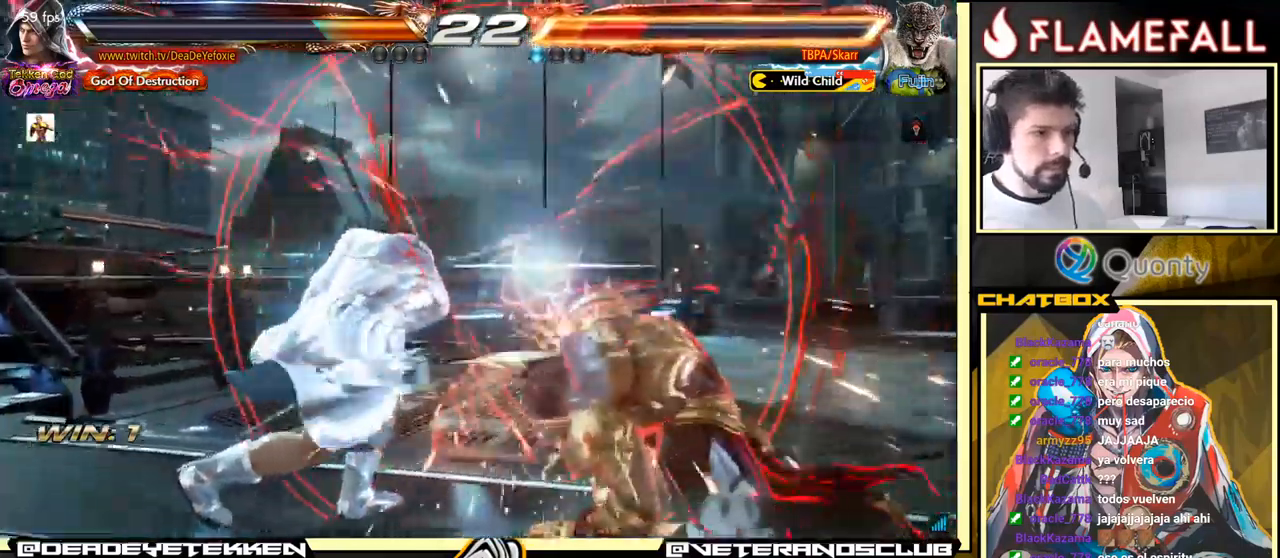
{"buttons": [], "left_stick": "left", "events": [[66, "left_stick", "left"], [133, "left_stick", "center"], [283, "left_stick", "left"], [333, "left_stick", "center"], [400, "left_stick", "left"]]}
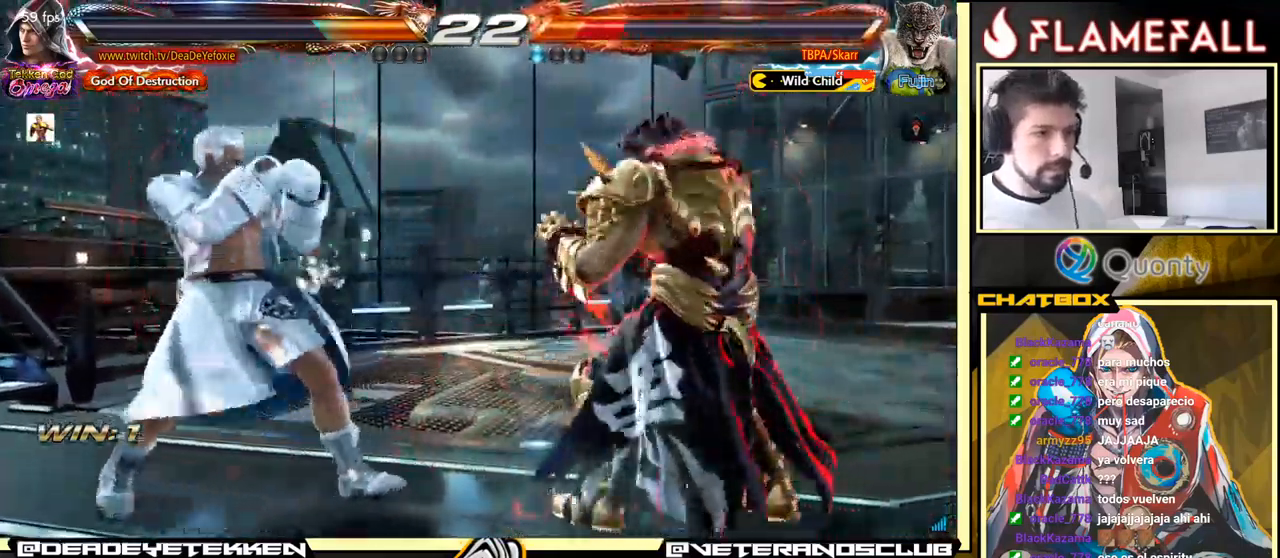
{"buttons": [], "left_stick": "center", "events": [[50, "left_stick", "down-left"], [166, "left_stick", "left"], [500, "left_stick", "center"]]}
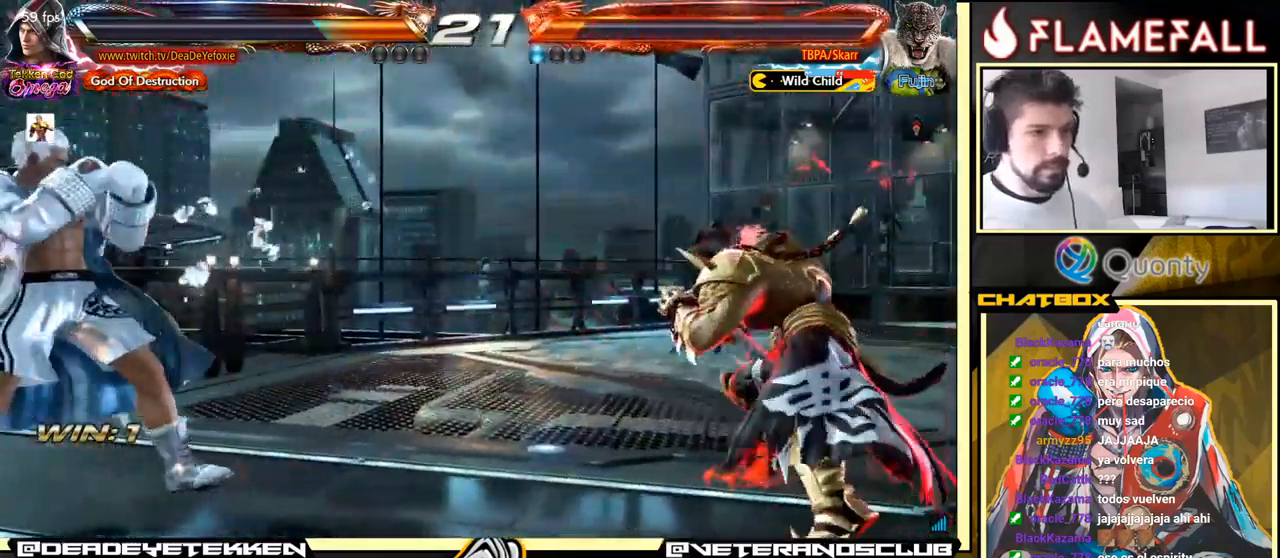
{"buttons": [], "left_stick": "down", "events": [[33, "left_stick", "down"], [100, "left_stick", "center"], [233, "left_stick", "left"], [450, "left_stick", "down"]]}
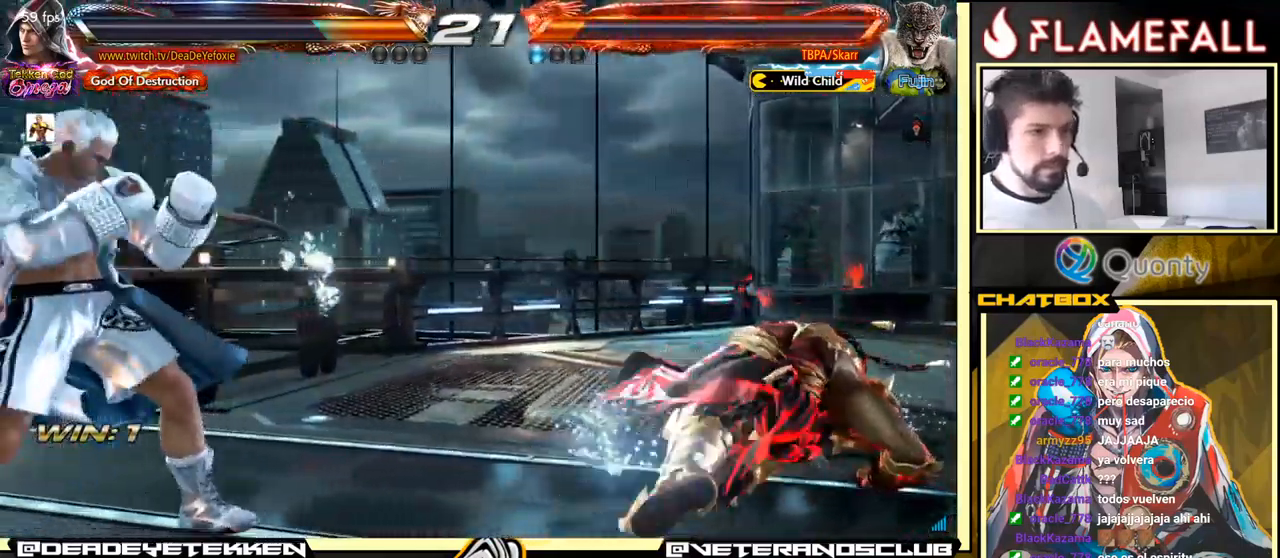
{"buttons": [], "left_stick": "right", "events": [[16, "left_stick", "center"], [116, "left_stick", "right"], [183, "left_stick", "center"], [233, "left_stick", "right"], [450, "Y", "down"], [500, "Y", "up"]]}
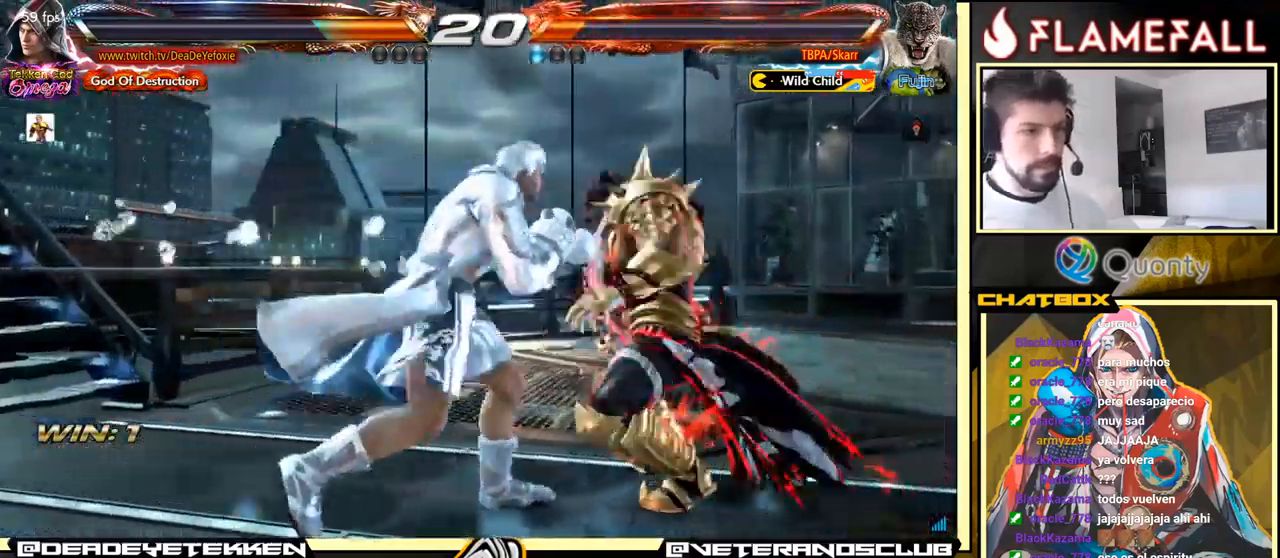
{"buttons": [], "left_stick": "left", "events": [[150, "left_stick", "center"], [216, "left_stick", "left"]]}
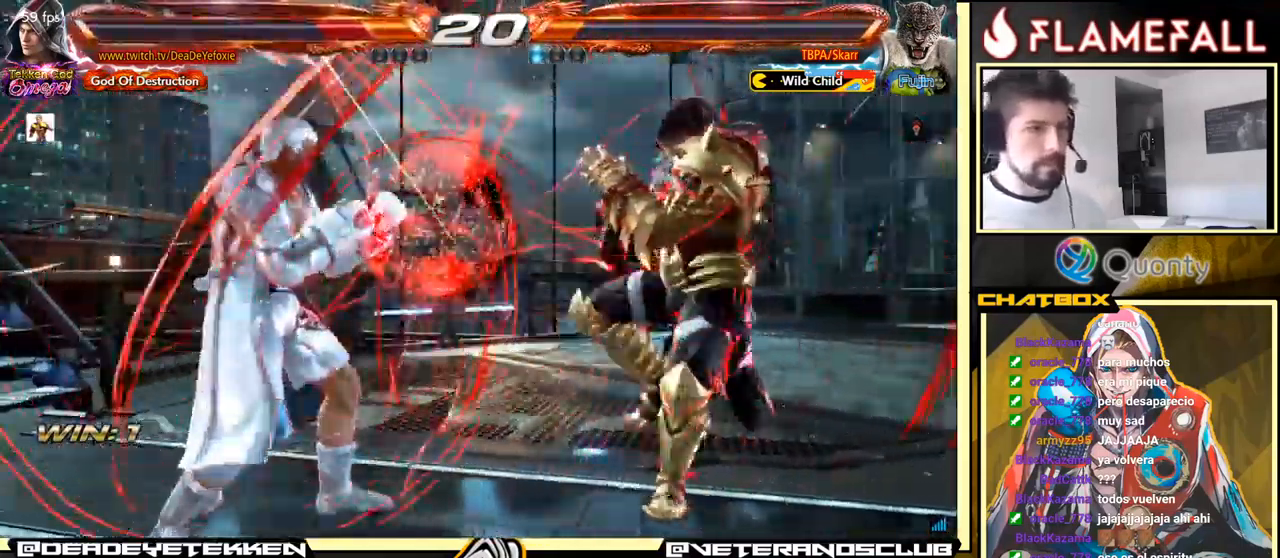
{"buttons": [], "left_stick": "down", "events": [[16, "left_stick", "center"], [100, "left_stick", "left"], [416, "left_stick", "down"]]}
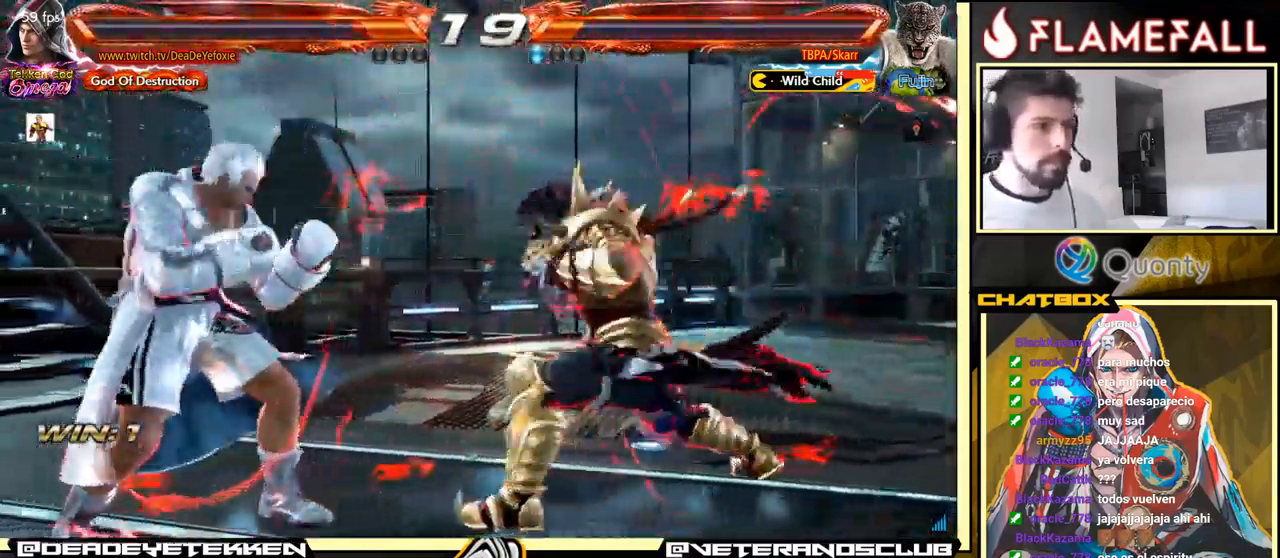
{"buttons": [], "left_stick": "left", "events": [[83, "left_stick", "left"]]}
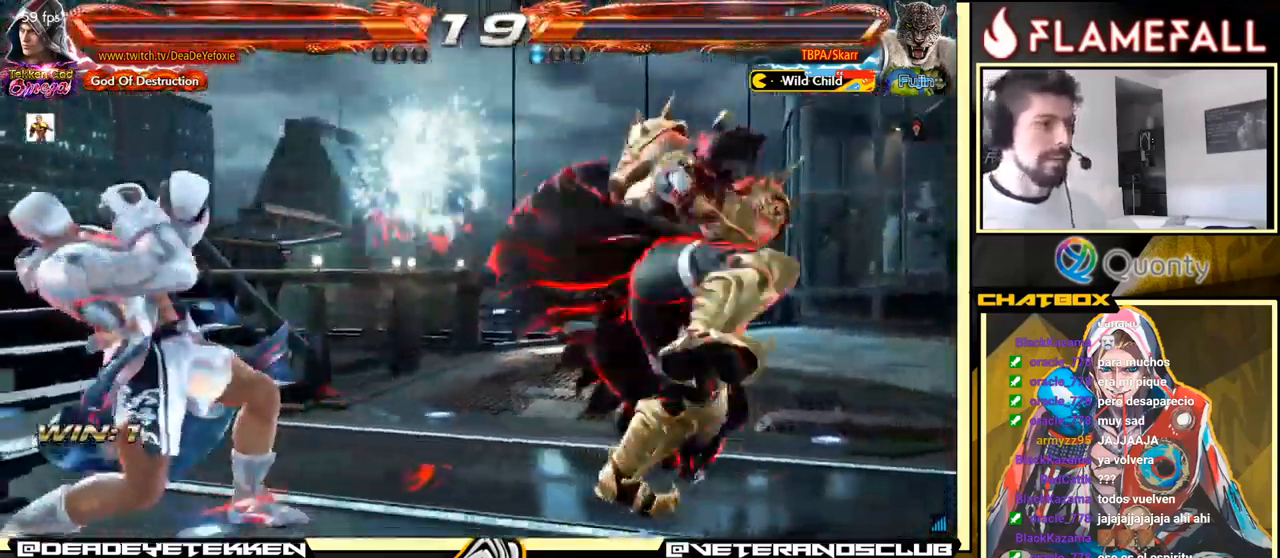
{"buttons": ["A"], "left_stick": "right", "events": [[50, "left_stick", "center"], [200, "left_stick", "down-right"], [250, "L1", "down"], [367, "L1", "up"], [383, "left_stick", "right"], [417, "A", "down"]]}
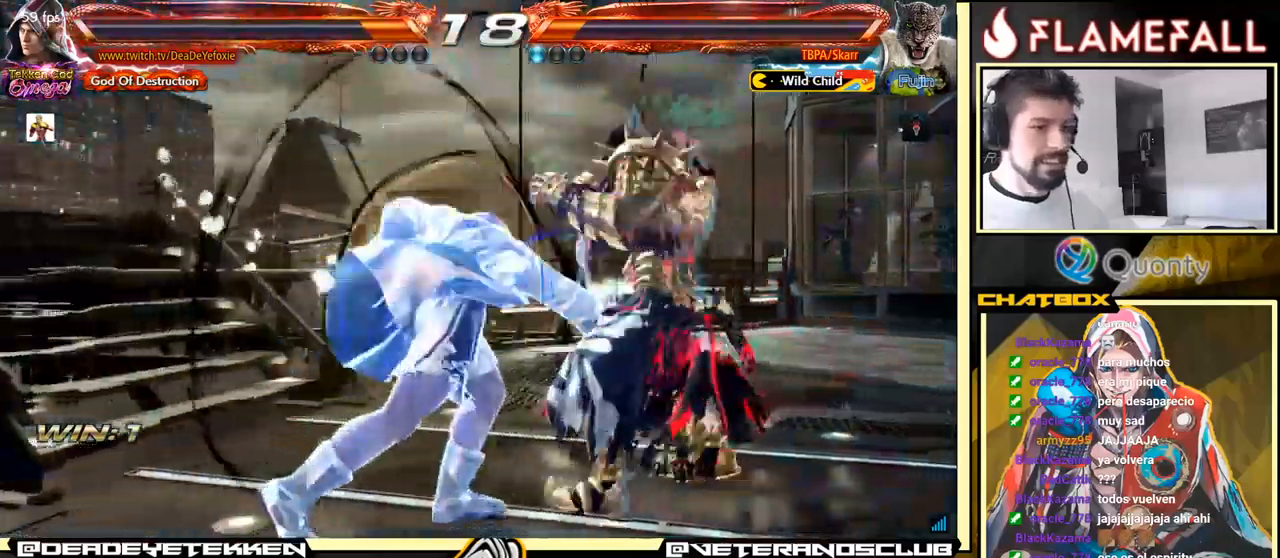
{"buttons": ["A"], "left_stick": "right", "events": []}
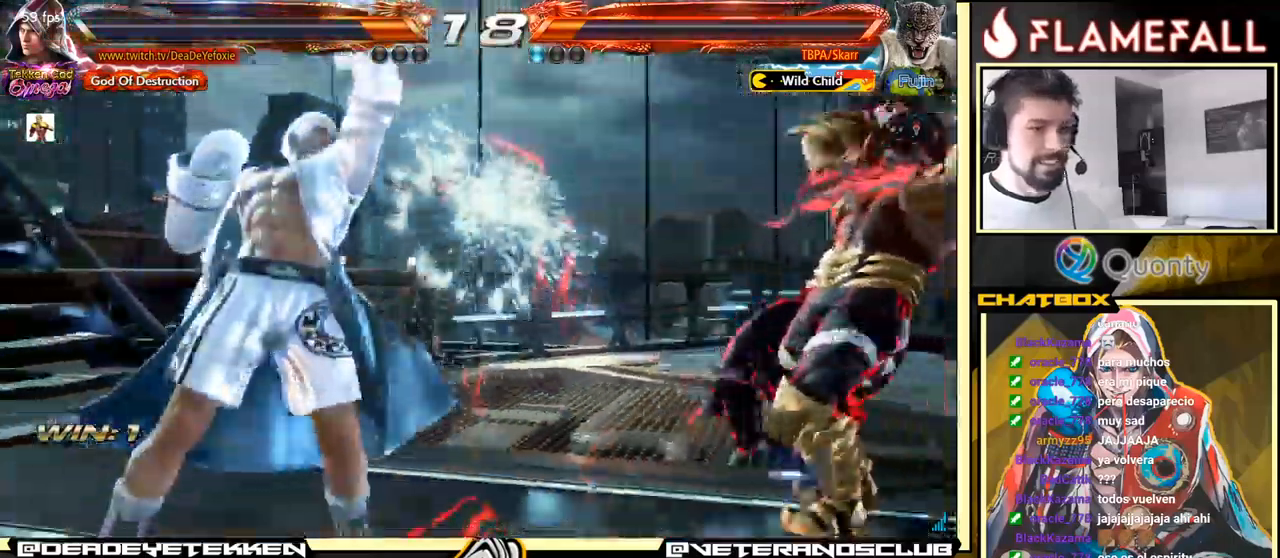
{"buttons": [], "left_stick": "left", "events": [[33, "A", "up"], [167, "X", "down"], [267, "X", "up"], [433, "left_stick", "left"]]}
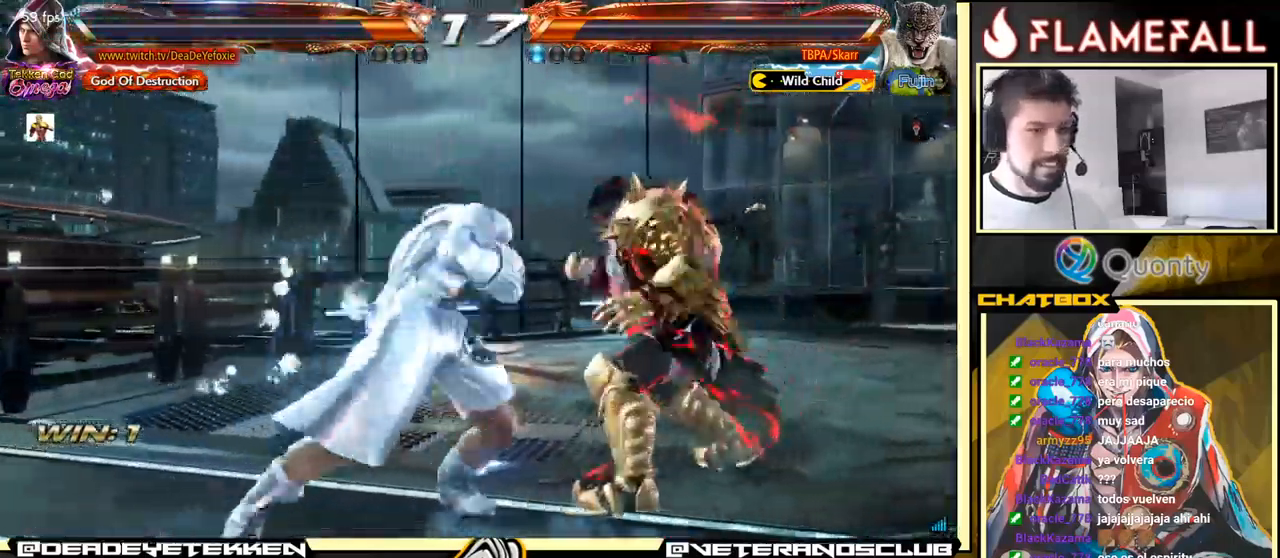
{"buttons": [], "left_stick": "right", "events": [[83, "left_stick", "center"], [333, "left_stick", "left"], [417, "left_stick", "center"], [500, "left_stick", "right"]]}
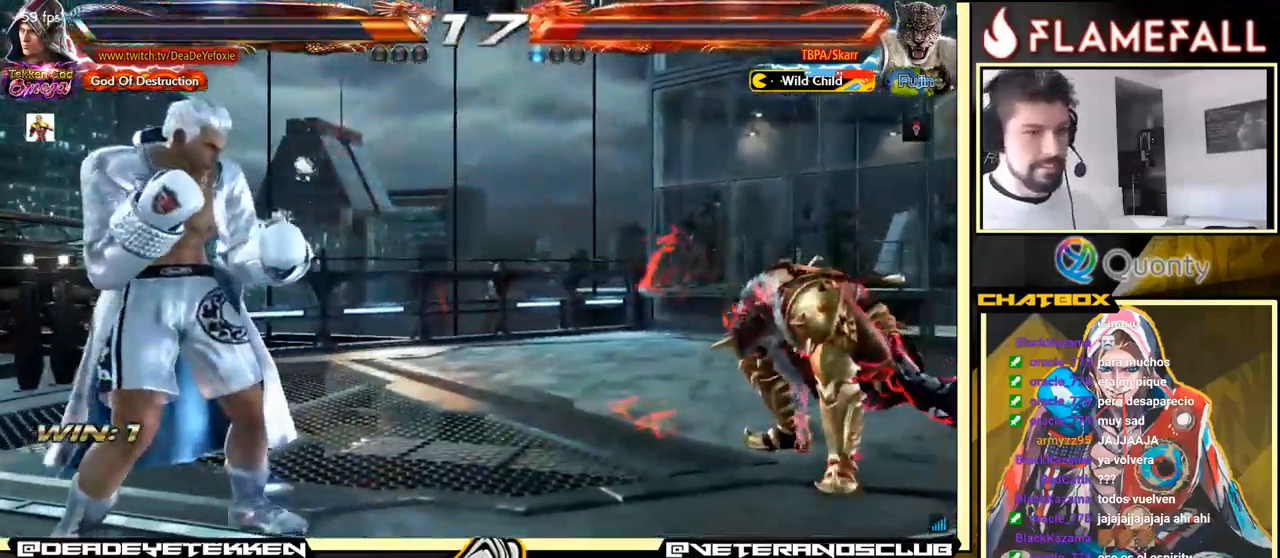
{"buttons": [], "left_stick": "right", "events": [[67, "left_stick", "center"], [117, "left_stick", "right"], [317, "left_stick", "center"], [467, "left_stick", "right"]]}
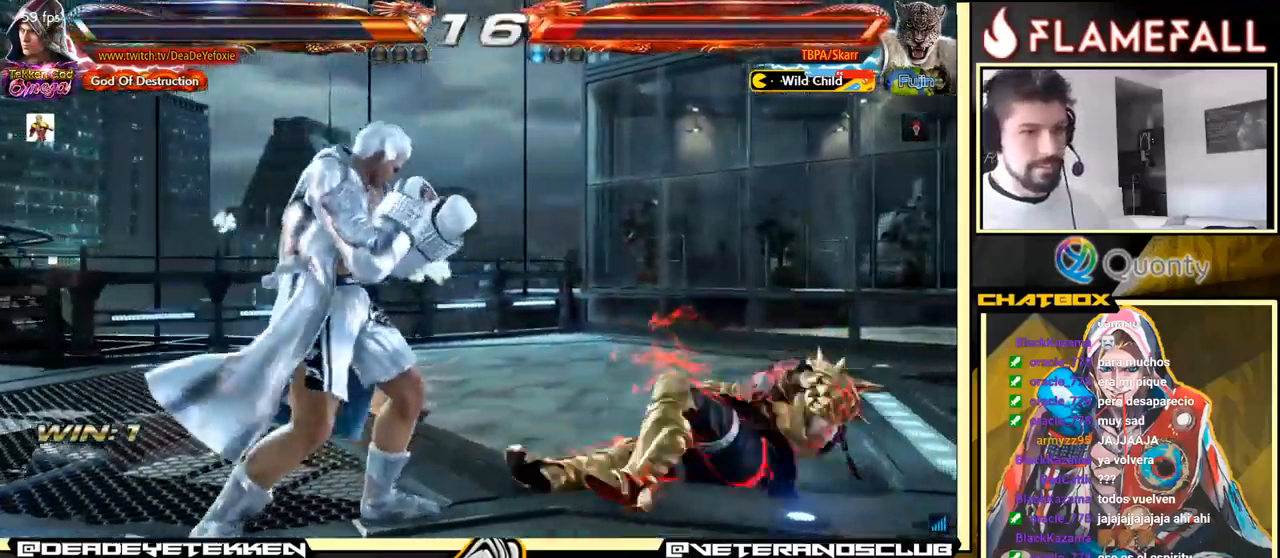
{"buttons": [], "left_stick": "down-right", "events": [[33, "left_stick", "center"], [117, "left_stick", "right"], [183, "left_stick", "center"], [233, "left_stick", "right"], [350, "X", "down"], [350, "left_stick", "down-right"], [383, "X", "up"]]}
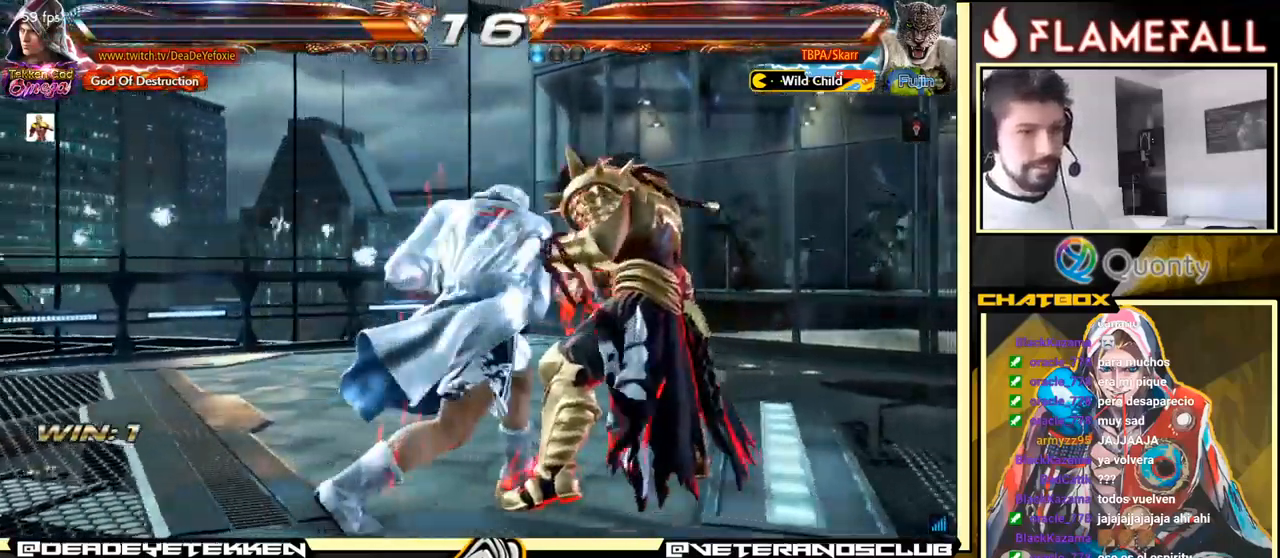
{"buttons": [], "left_stick": "center", "events": [[33, "left_stick", "center"]]}
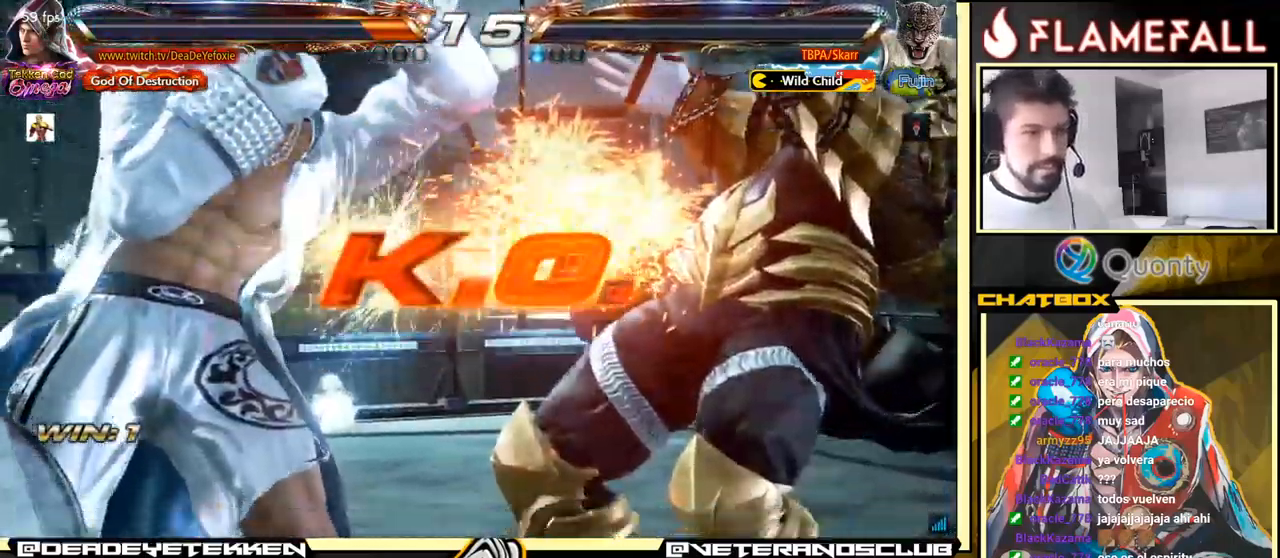
{"buttons": [], "left_stick": "center", "events": []}
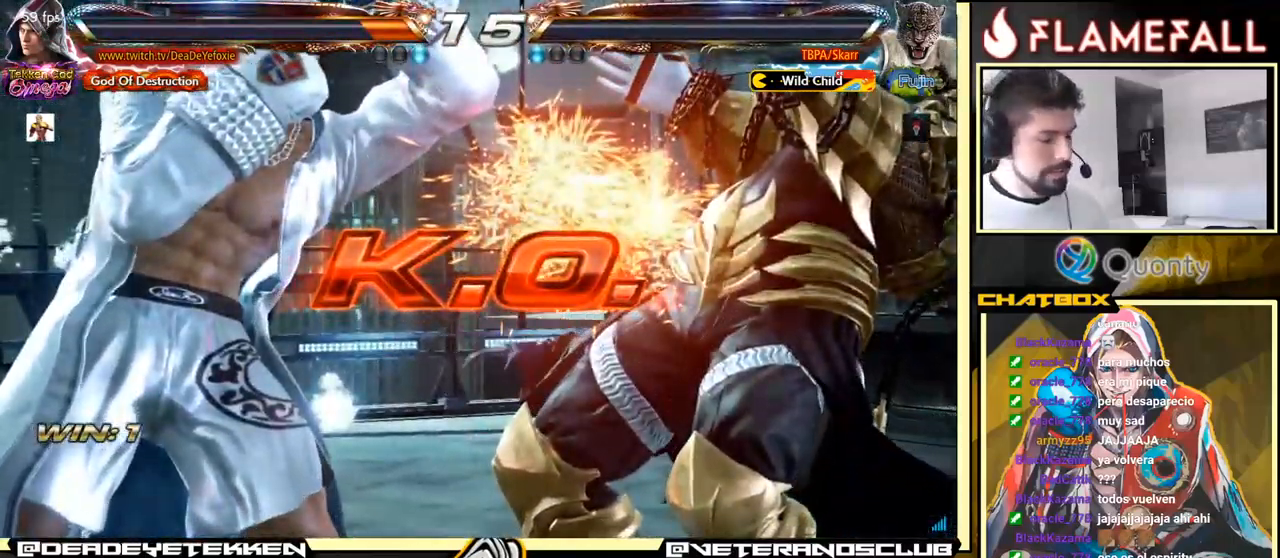
{"buttons": [], "left_stick": "center", "events": [[217, "left_stick", "down-right"], [400, "left_stick", "left"], [483, "left_stick", "center"]]}
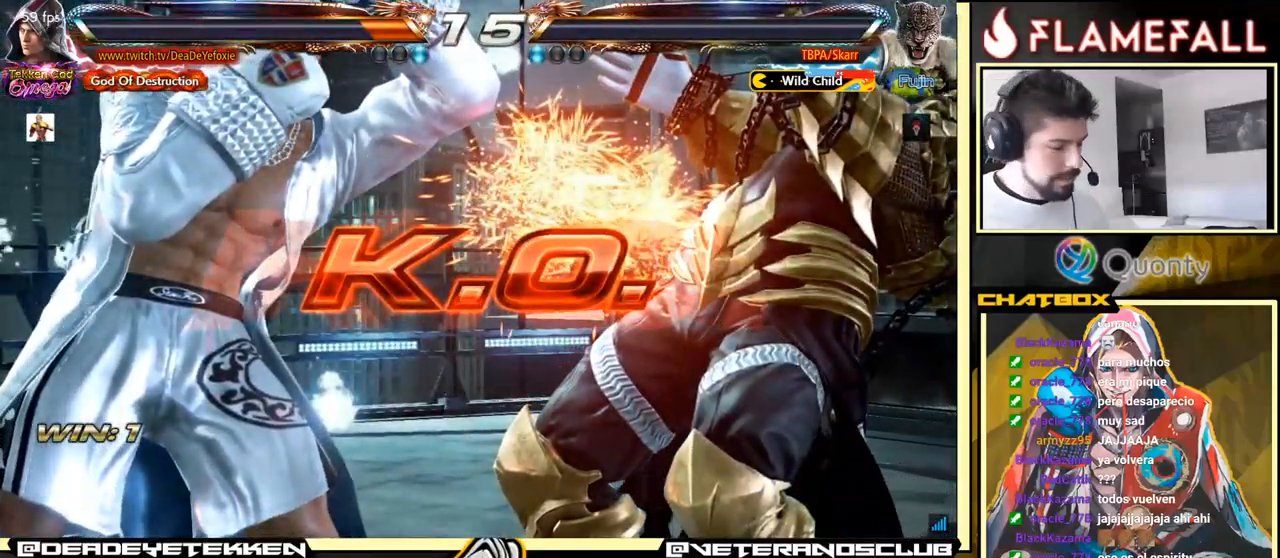
{"buttons": ["R2"], "left_stick": "left", "events": [[417, "left_stick", "left"], [500, "R2", "down"]]}
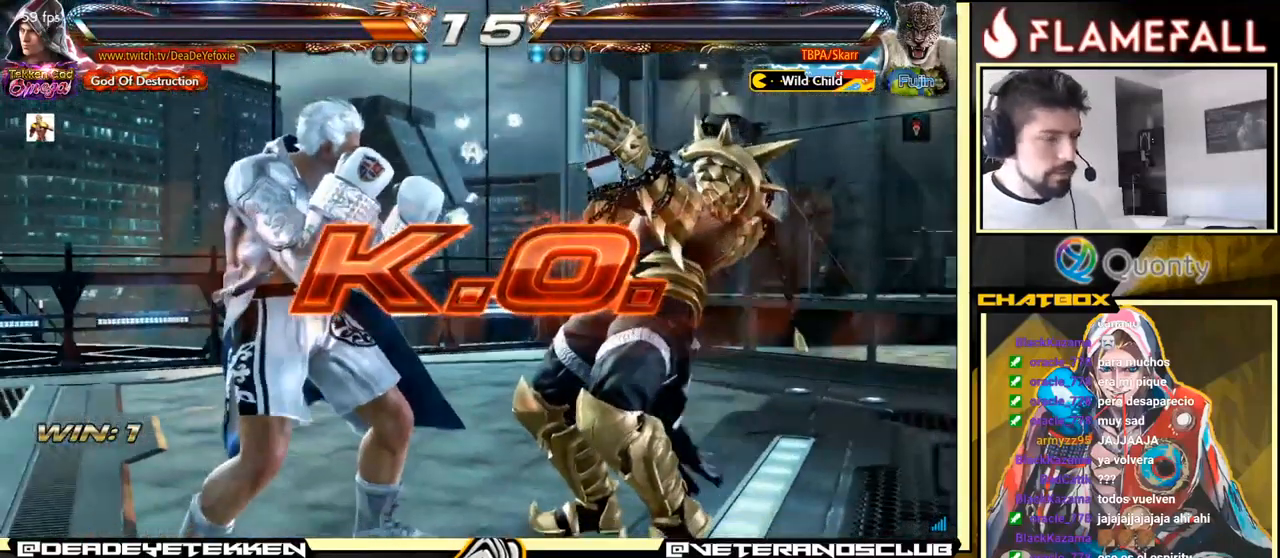
{"buttons": [], "left_stick": "center", "events": [[67, "R2", "up"], [83, "X", "down"], [117, "left_stick", "down"], [150, "X", "up"], [200, "X", "down"], [250, "X", "up"], [284, "X", "down"], [334, "X", "up"], [450, "left_stick", "center"]]}
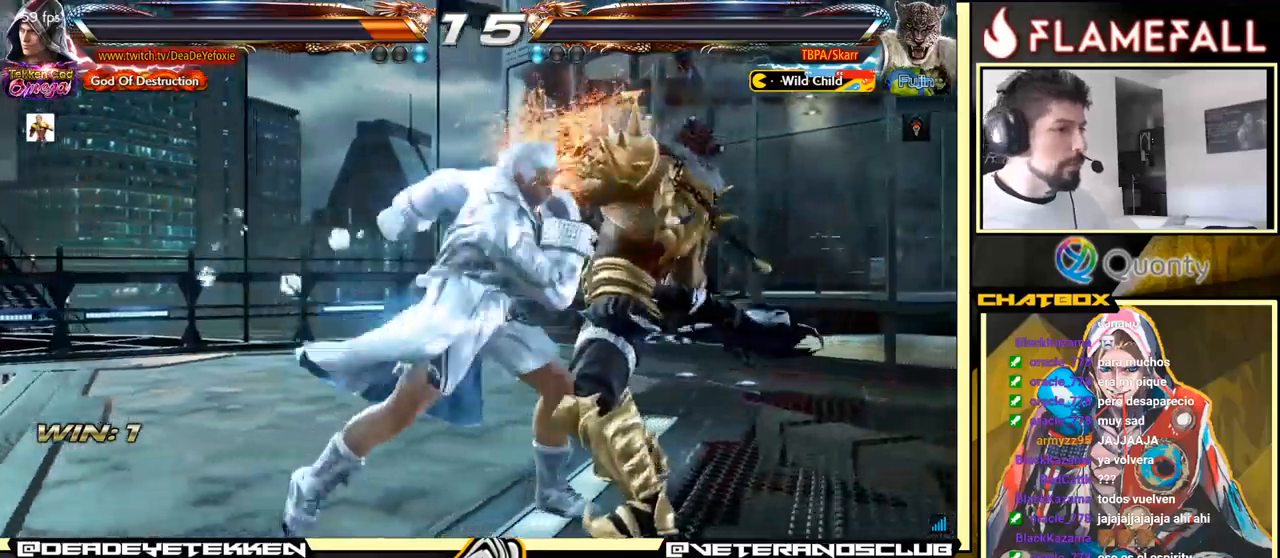
{"buttons": [], "left_stick": "center", "events": []}
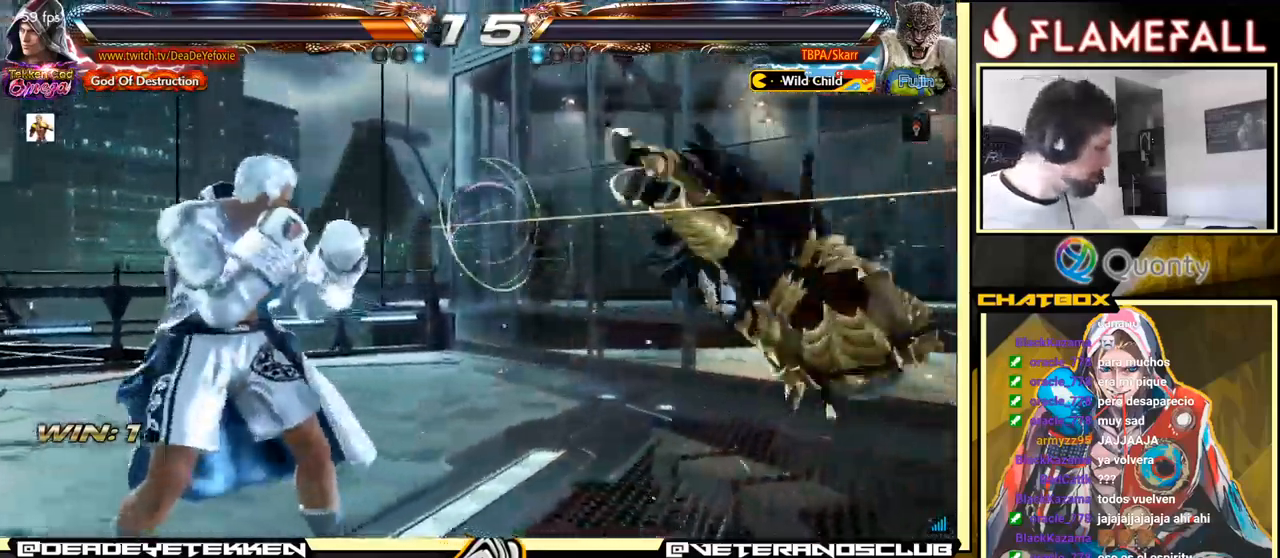
{"buttons": [], "left_stick": "center", "events": [[117, "left_stick", "down"], [234, "left_stick", "center"]]}